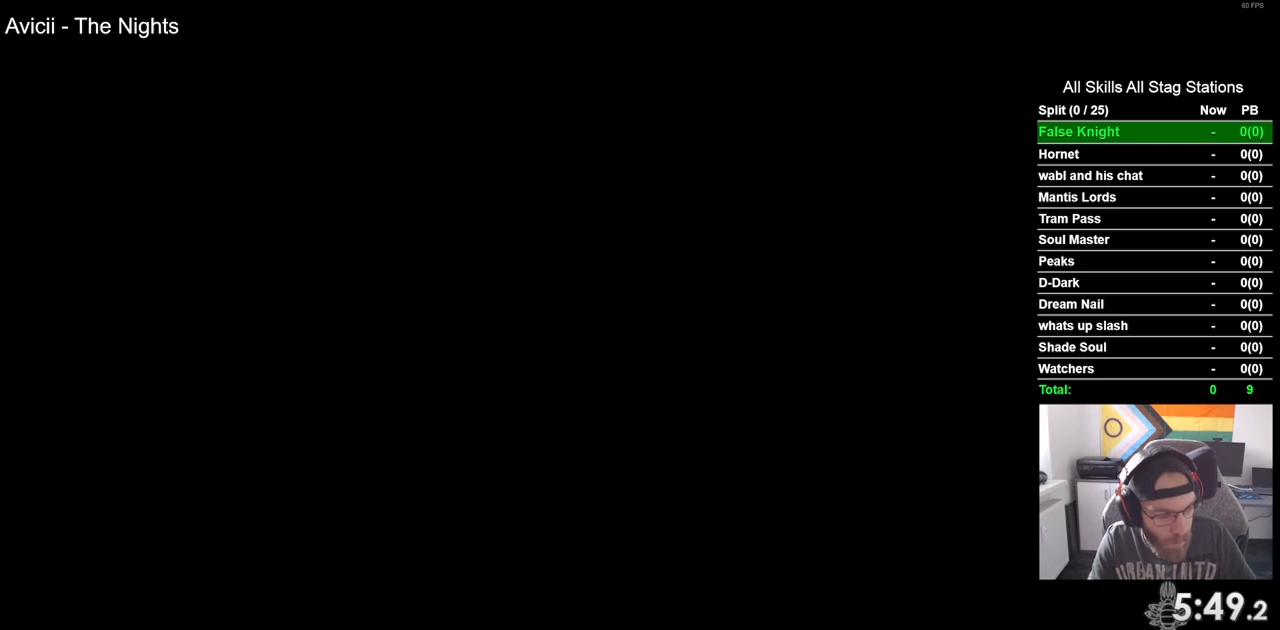
Gameplay with a controller (PlayStation layout); each line is a JSON object with the inputs held at the frame after it. "events" lists button and stick changes between this image and that frame as [ms after this image, input, new state], when the widget could be followed in between.
{"buttons": [], "left_stick": "center", "right_stick": "center", "events": [[50, "CROSS", "down"], [250, "CROSS", "up"], [350, "CROSS", "down"], [500, "CROSS", "up"]]}
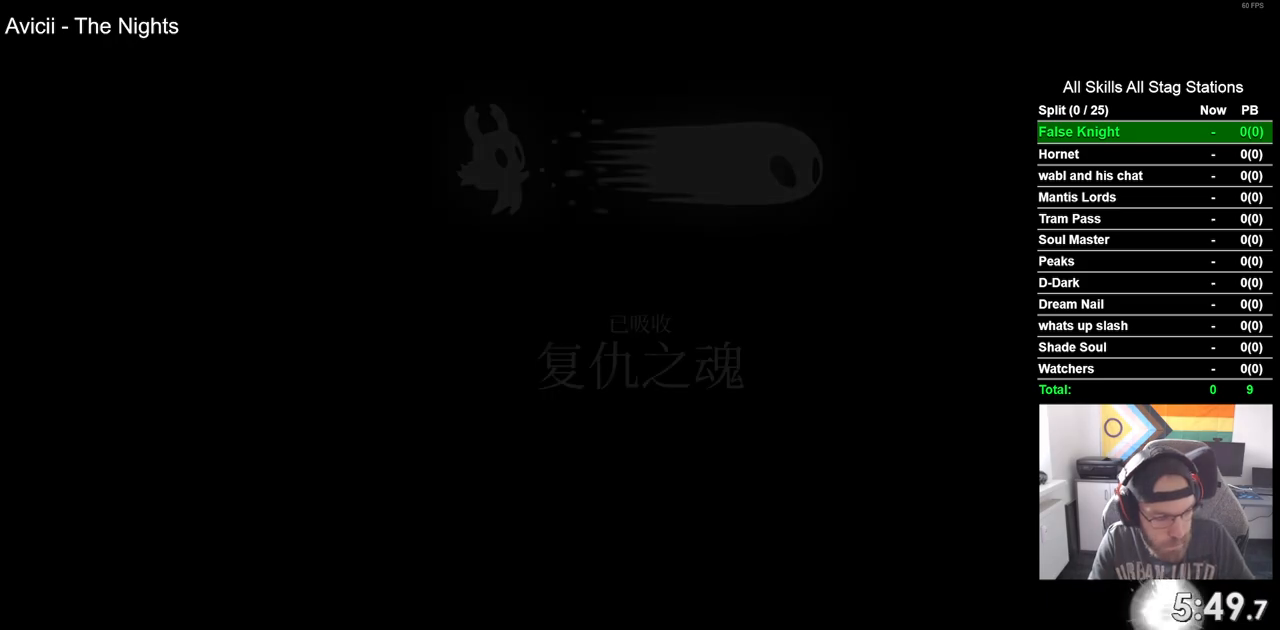
{"buttons": ["CROSS"], "left_stick": "center", "right_stick": "center", "events": [[117, "CROSS", "down"], [300, "CROSS", "up"], [400, "CROSS", "down"]]}
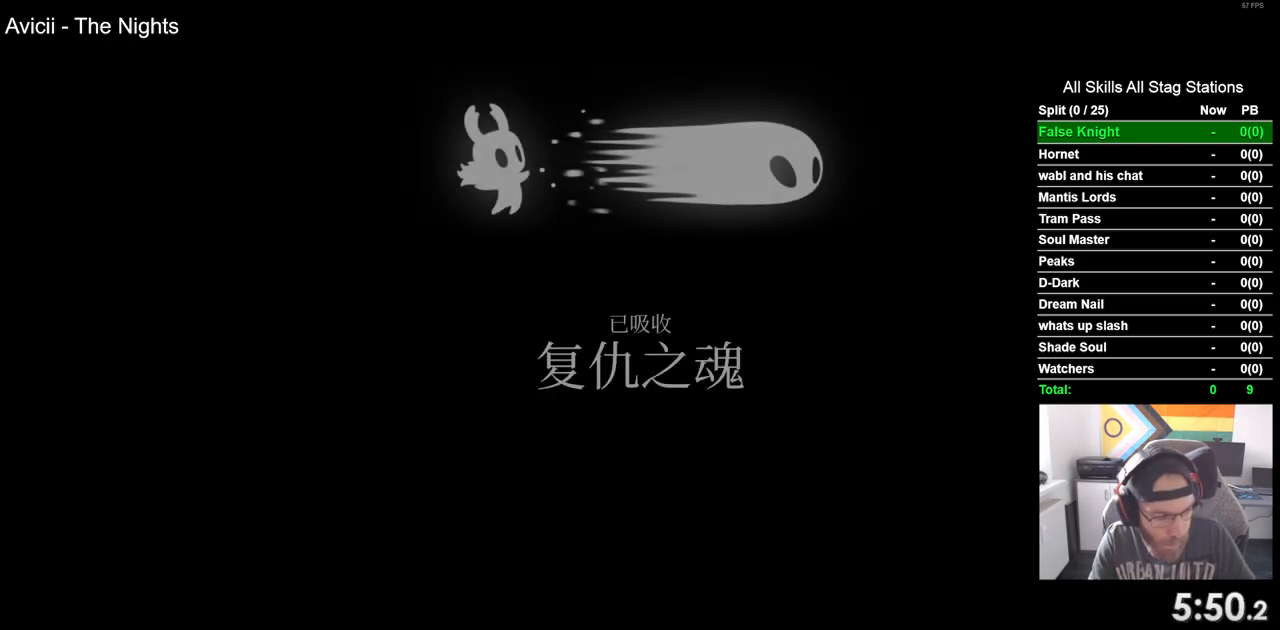
{"buttons": ["CROSS"], "left_stick": "center", "right_stick": "center", "events": [[67, "CROSS", "up"], [167, "CROSS", "down"]]}
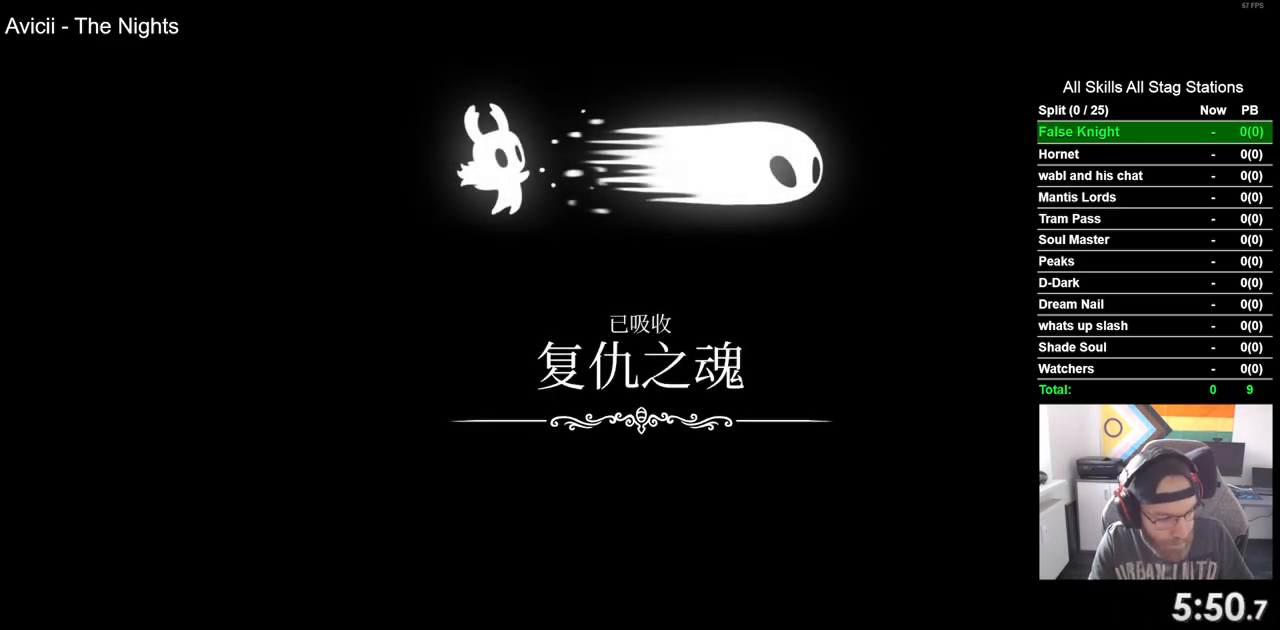
{"buttons": [], "left_stick": "center", "right_stick": "center", "events": [[100, "CROSS", "up"], [233, "CROSS", "down"], [400, "CROSS", "up"]]}
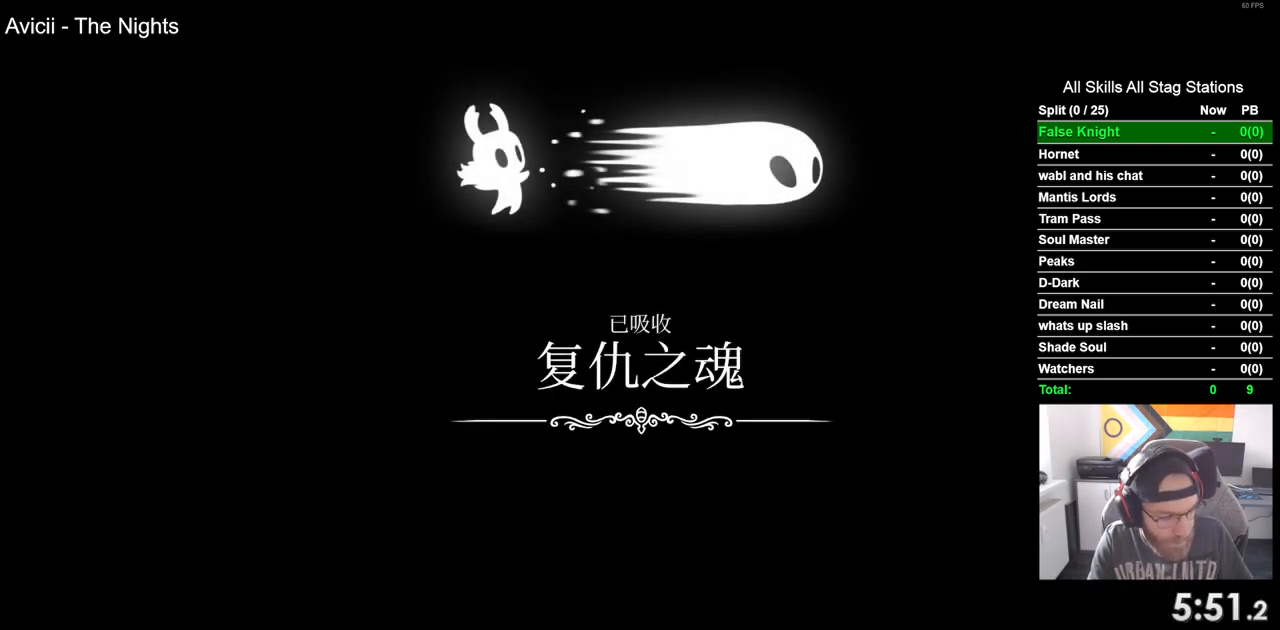
{"buttons": ["CROSS"], "left_stick": "center", "right_stick": "center", "events": [[50, "CROSS", "down"], [150, "CROSS", "up"], [350, "CROSS", "down"]]}
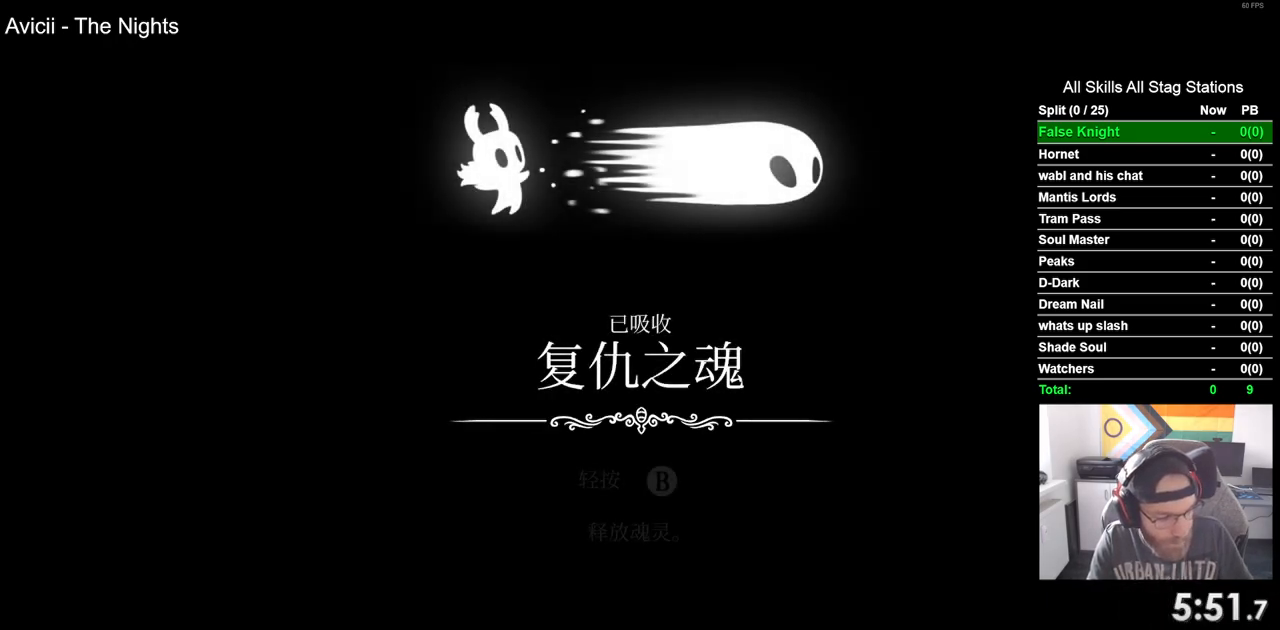
{"buttons": ["CROSS"], "left_stick": "center", "right_stick": "center", "events": [[17, "CROSS", "up"], [183, "CROSS", "down"], [300, "CROSS", "up"], [400, "CROSS", "down"]]}
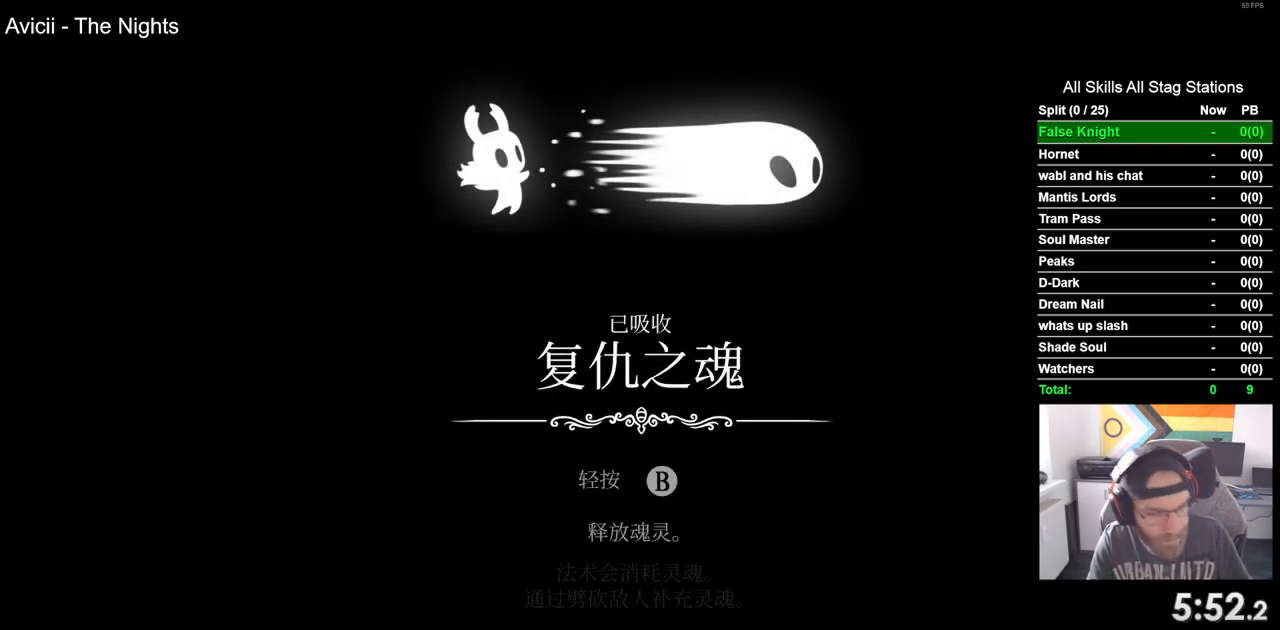
{"buttons": ["CROSS"], "left_stick": "center", "right_stick": "center", "events": [[17, "CROSS", "up"], [117, "CROSS", "down"], [217, "CROSS", "up"], [283, "CROSS", "down"], [367, "CROSS", "up"], [483, "CROSS", "down"]]}
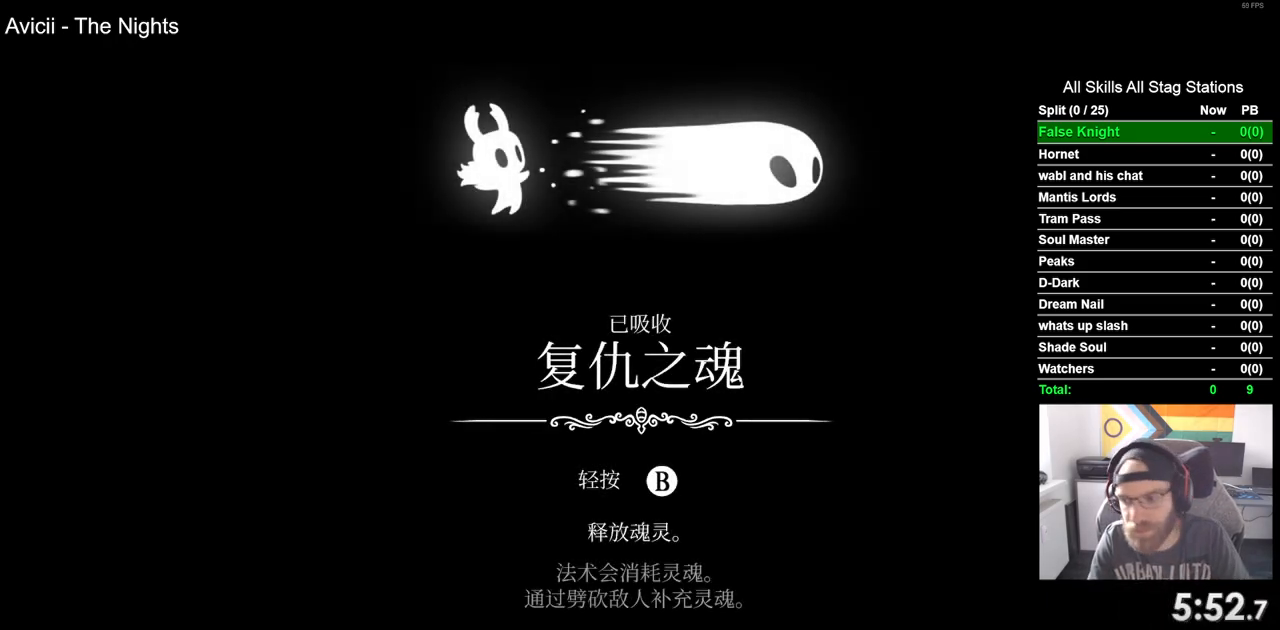
{"buttons": [], "left_stick": "center", "right_stick": "center", "events": [[67, "CROSS", "up"], [150, "CROSS", "down"], [267, "CROSS", "up"], [367, "CROSS", "down"], [450, "CROSS", "up"]]}
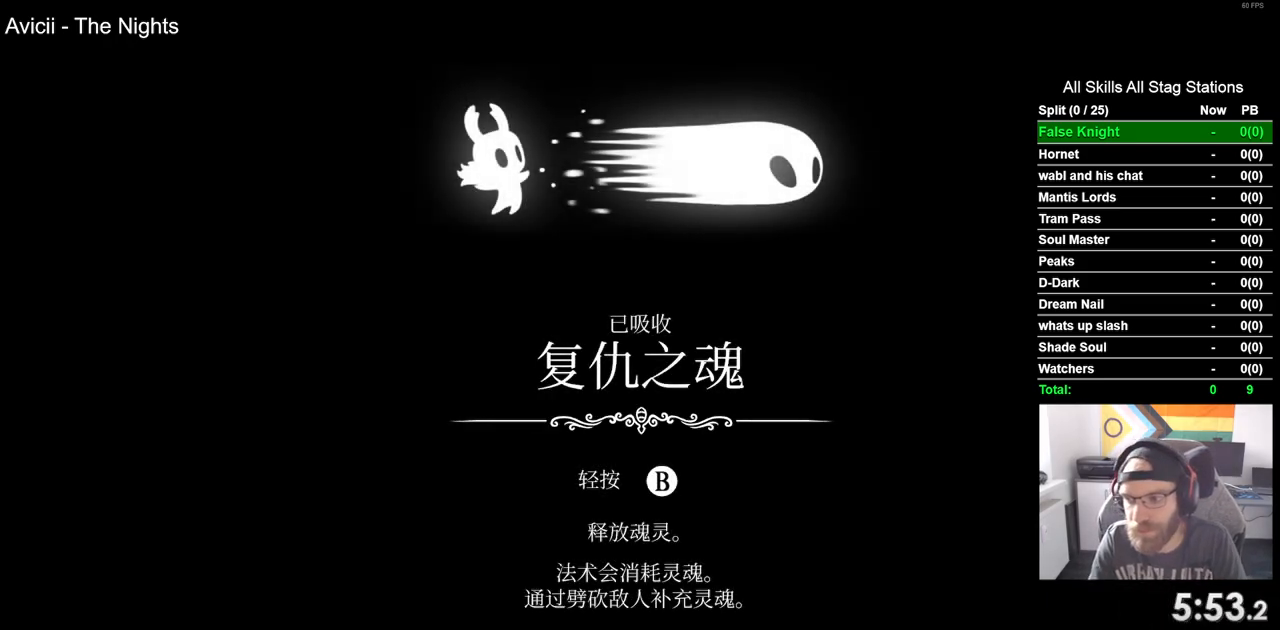
{"buttons": ["CROSS"], "left_stick": "center", "right_stick": "center", "events": [[33, "CROSS", "down"], [133, "CROSS", "up"], [250, "CROSS", "down"], [350, "CROSS", "up"], [450, "CROSS", "down"]]}
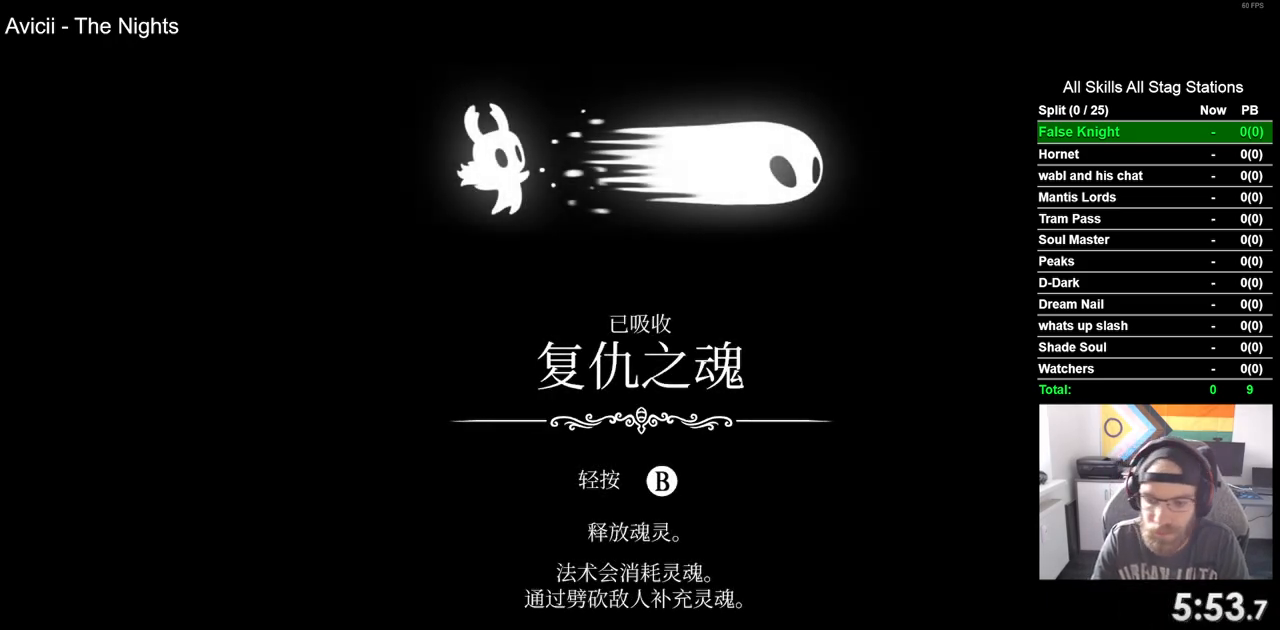
{"buttons": [], "left_stick": "center", "right_stick": "center", "events": [[50, "CROSS", "up"], [167, "CROSS", "down"], [283, "CROSS", "up"], [383, "CROSS", "down"], [500, "CROSS", "up"]]}
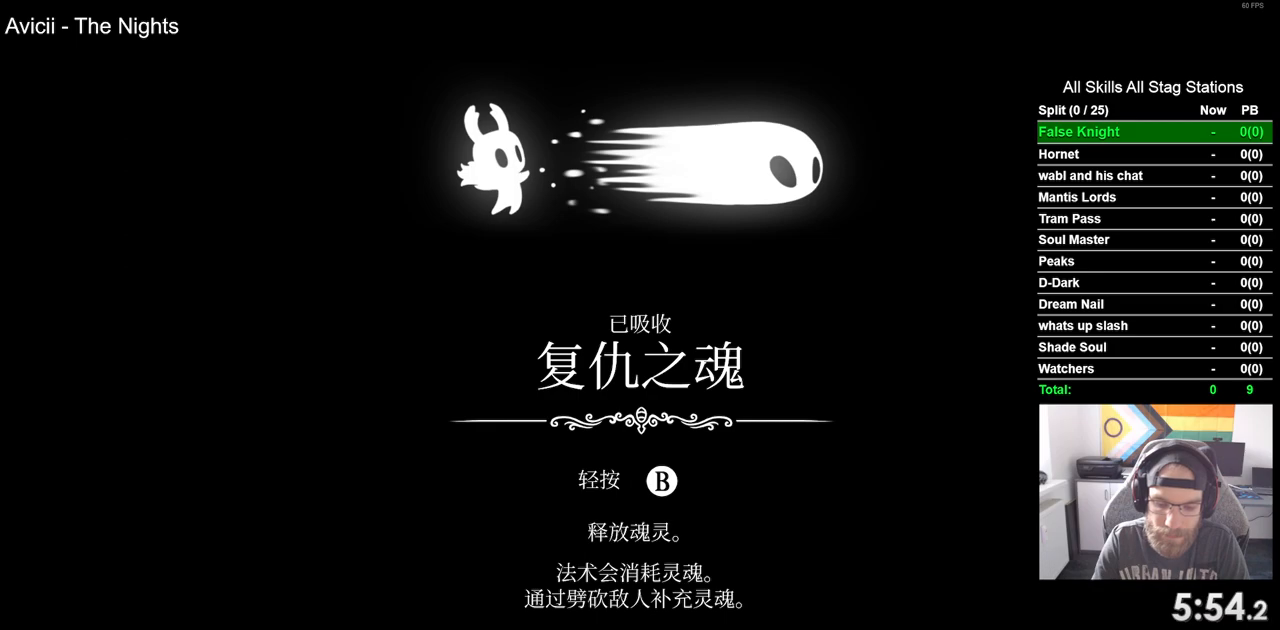
{"buttons": [], "left_stick": "center", "right_stick": "center", "events": [[100, "CROSS", "down"], [217, "CROSS", "up"], [333, "CROSS", "down"], [433, "CROSS", "up"]]}
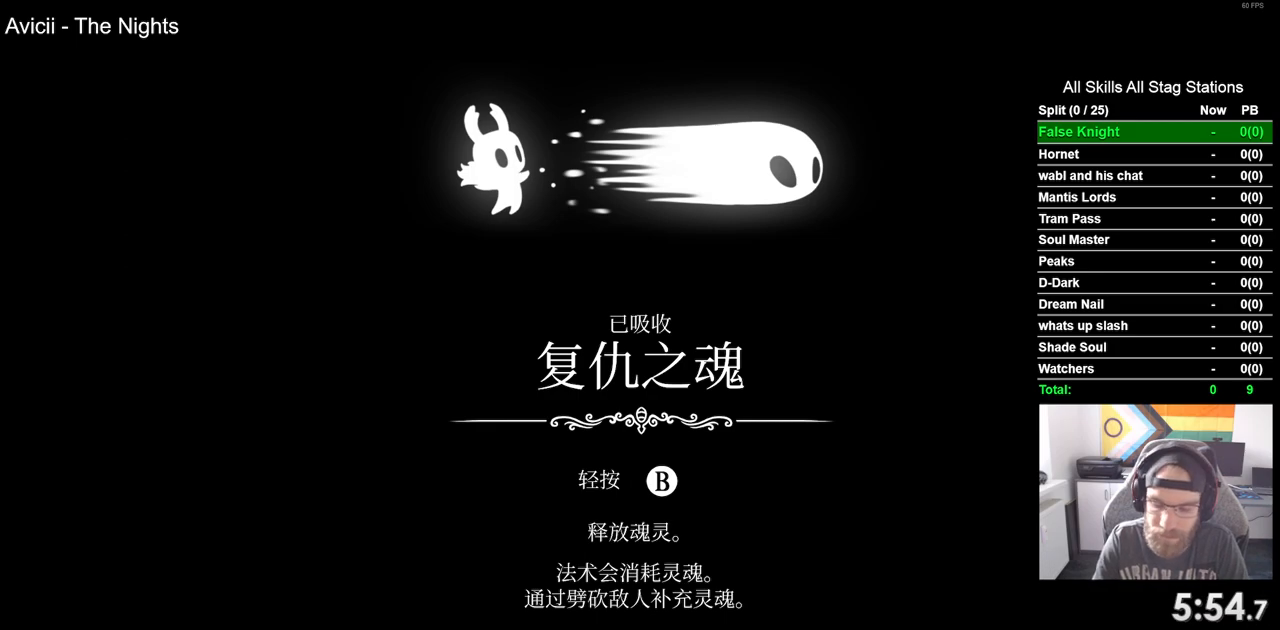
{"buttons": ["CROSS"], "left_stick": "center", "right_stick": "center", "events": [[50, "CROSS", "down"], [133, "CROSS", "up"], [267, "CROSS", "down"], [350, "CROSS", "up"], [450, "CROSS", "down"]]}
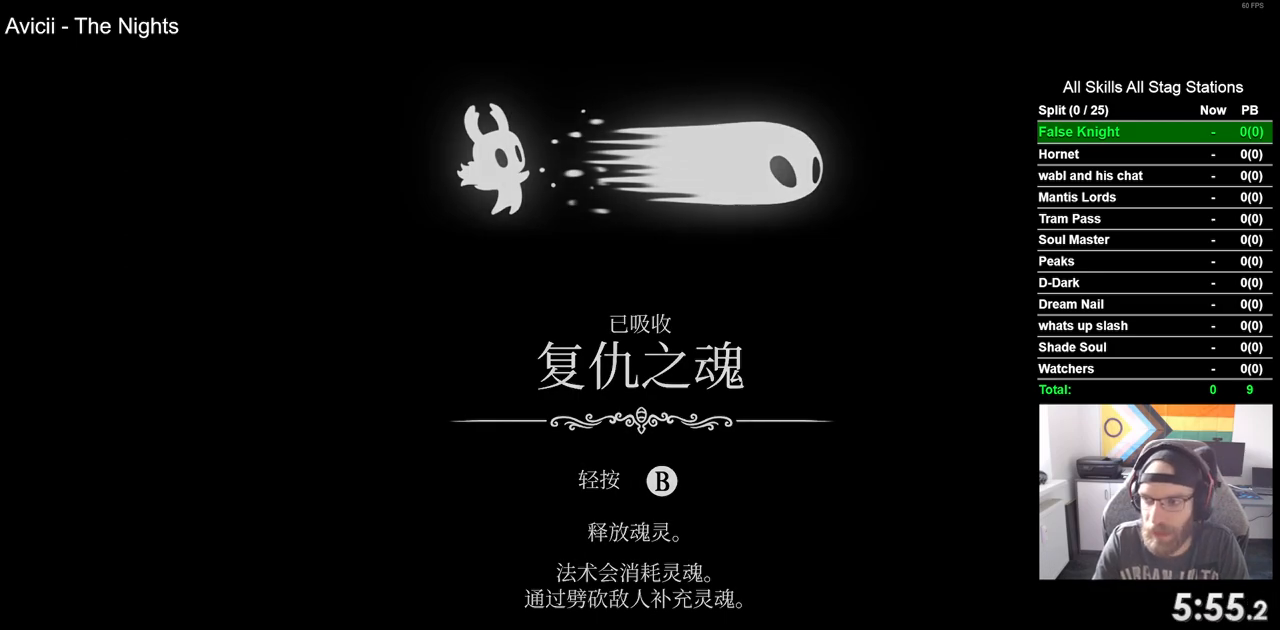
{"buttons": ["CROSS"], "left_stick": "center", "right_stick": "center", "events": [[67, "CROSS", "up"], [183, "CROSS", "down"], [300, "CROSS", "up"], [400, "CROSS", "down"]]}
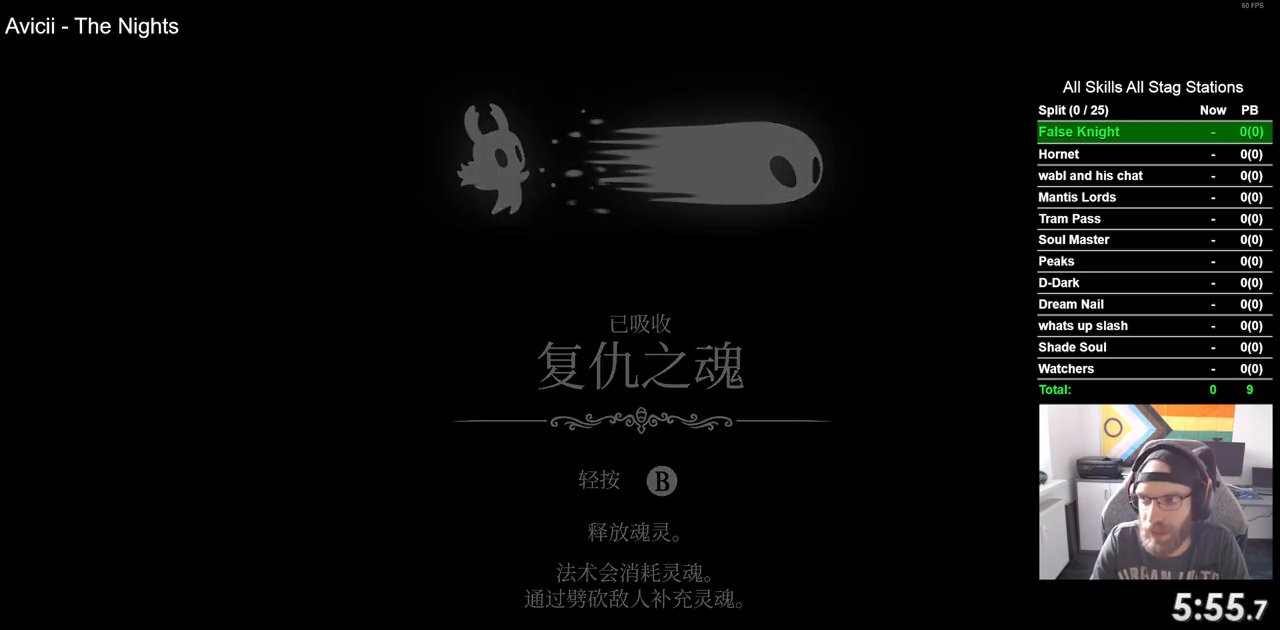
{"buttons": [], "left_stick": "center", "right_stick": "center", "events": [[33, "CROSS", "up"], [133, "CROSS", "down"], [250, "CROSS", "up"], [383, "CROSS", "down"], [483, "CROSS", "up"]]}
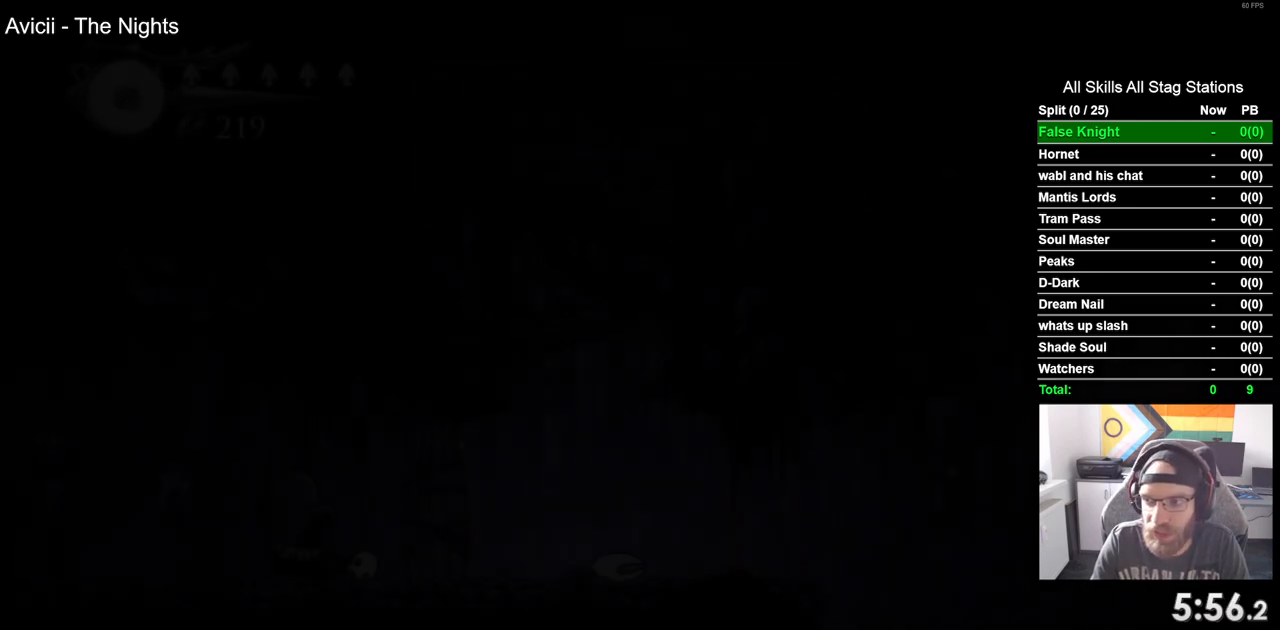
{"buttons": [], "left_stick": "center", "right_stick": "center", "events": [[100, "CROSS", "down"], [217, "CROSS", "up"], [317, "CROSS", "down"], [450, "CROSS", "up"]]}
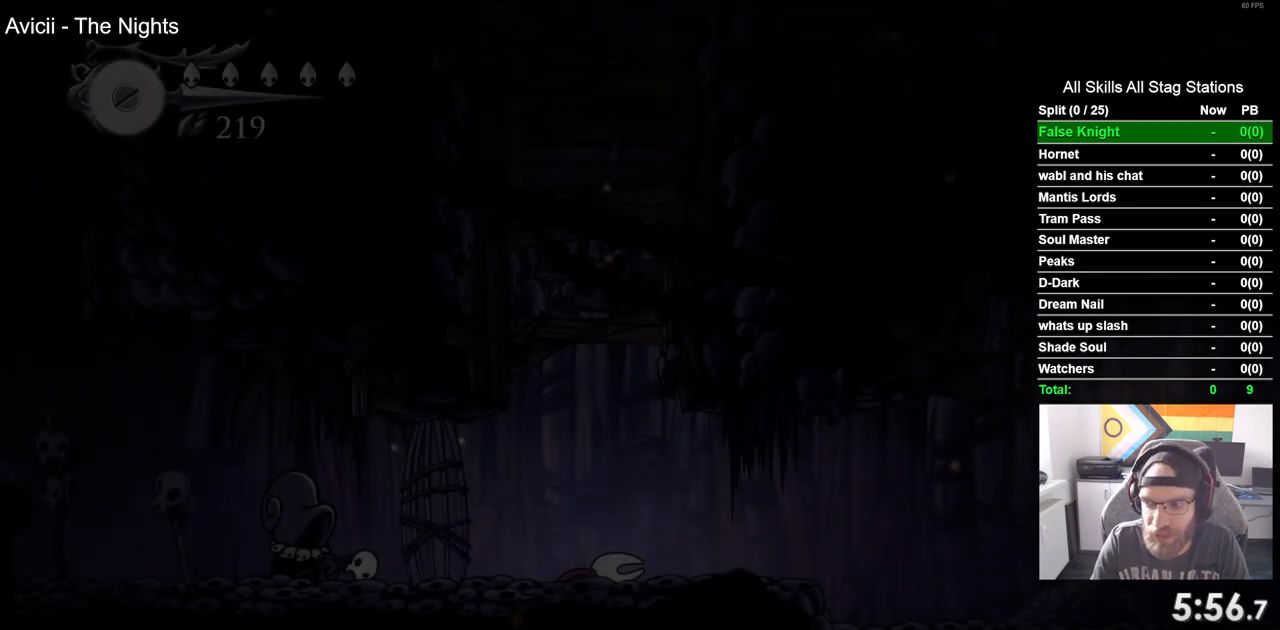
{"buttons": [], "left_stick": "center", "right_stick": "center", "events": [[83, "CROSS", "down"], [217, "CROSS", "up"], [333, "CROSS", "down"], [467, "CROSS", "up"]]}
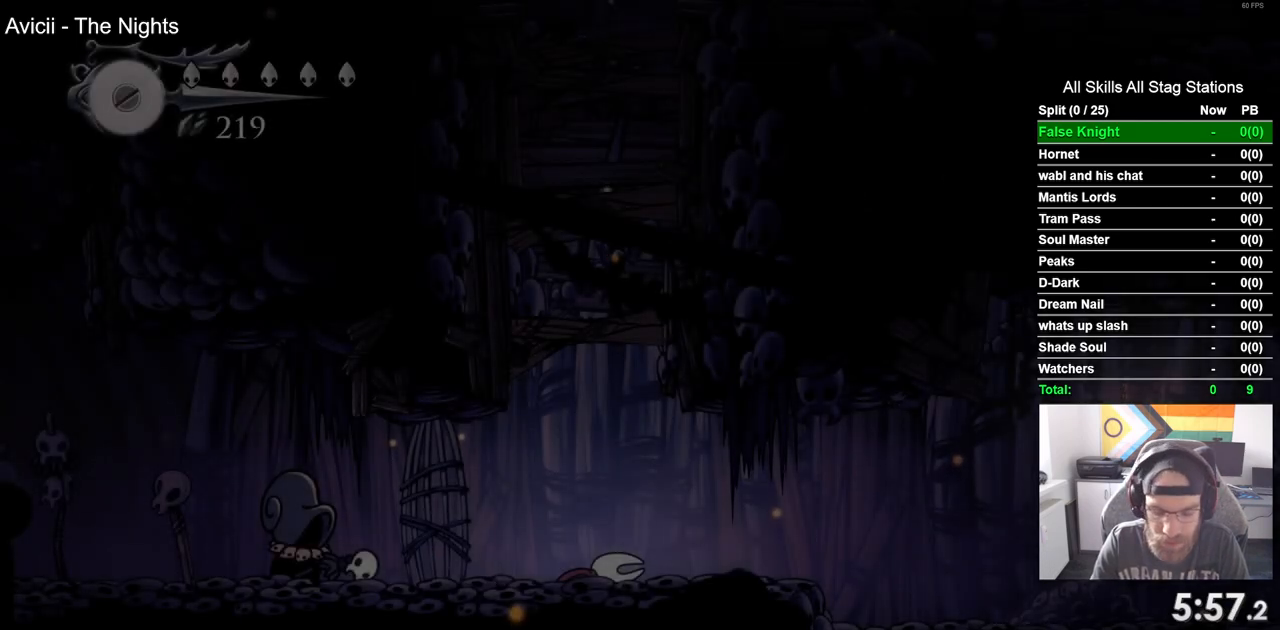
{"buttons": [], "left_stick": "center", "right_stick": "center", "events": [[100, "CROSS", "down"], [233, "CROSS", "up"], [367, "CROSS", "down"], [483, "CROSS", "up"]]}
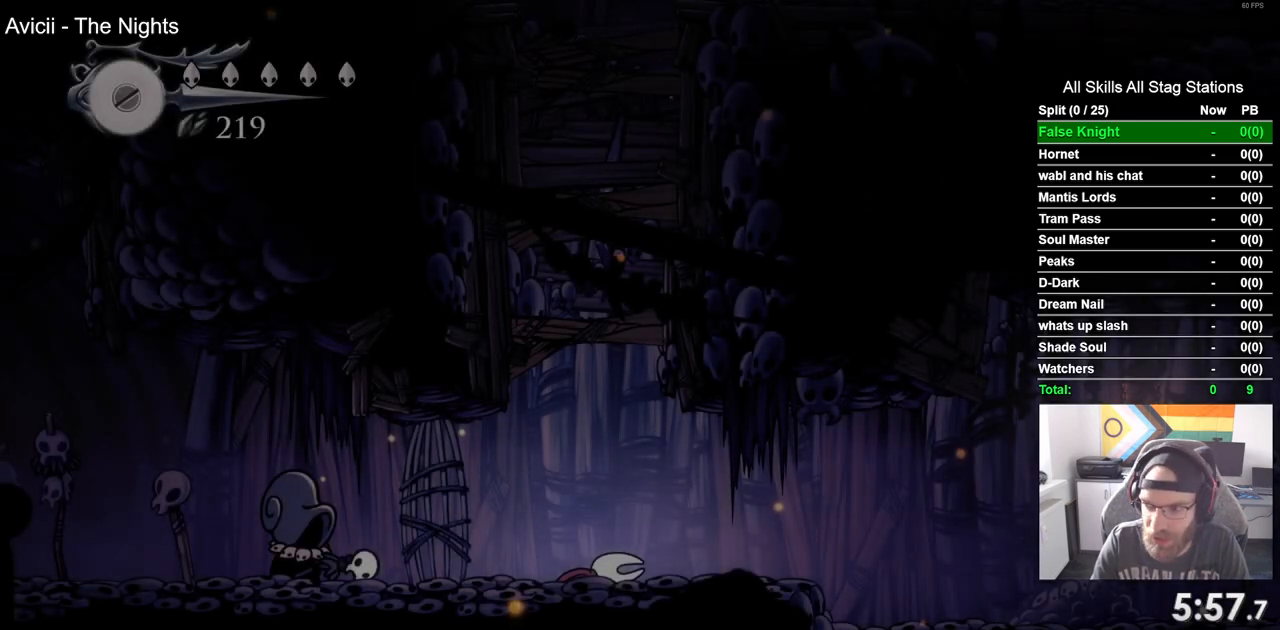
{"buttons": [], "left_stick": "center", "right_stick": "center", "events": [[117, "CROSS", "down"], [233, "CROSS", "up"], [350, "CROSS", "down"], [467, "CROSS", "up"]]}
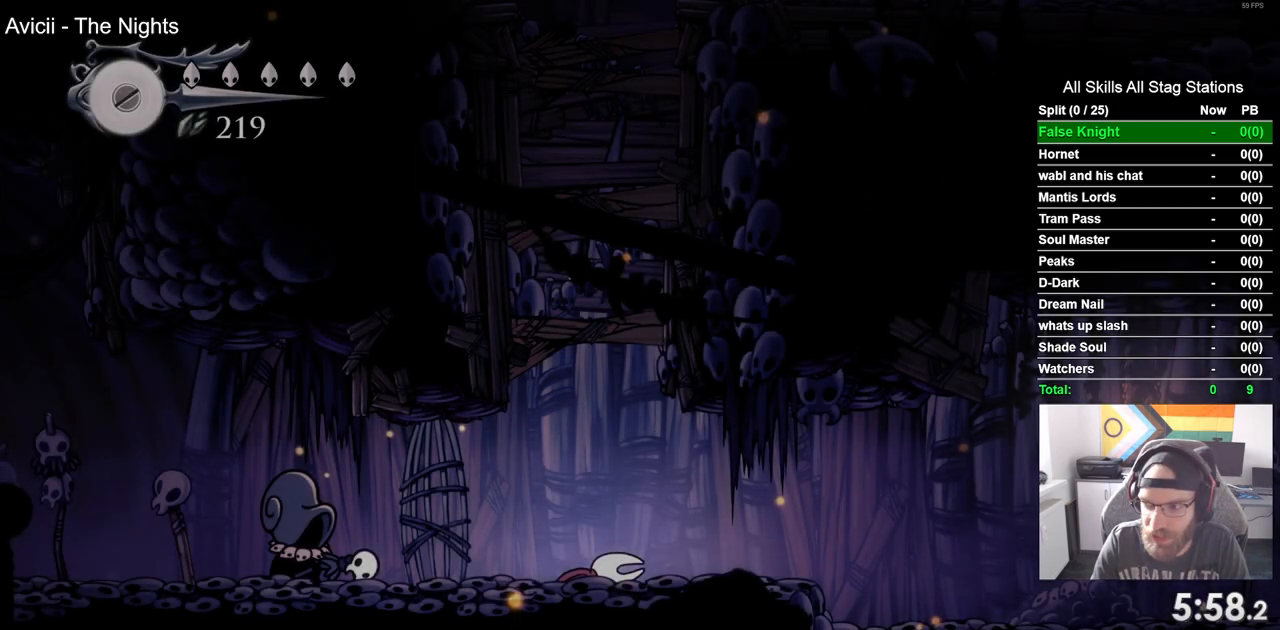
{"buttons": [], "left_stick": "center", "right_stick": "center", "events": [[67, "CROSS", "down"], [200, "CROSS", "up"], [300, "CROSS", "down"], [417, "CROSS", "up"]]}
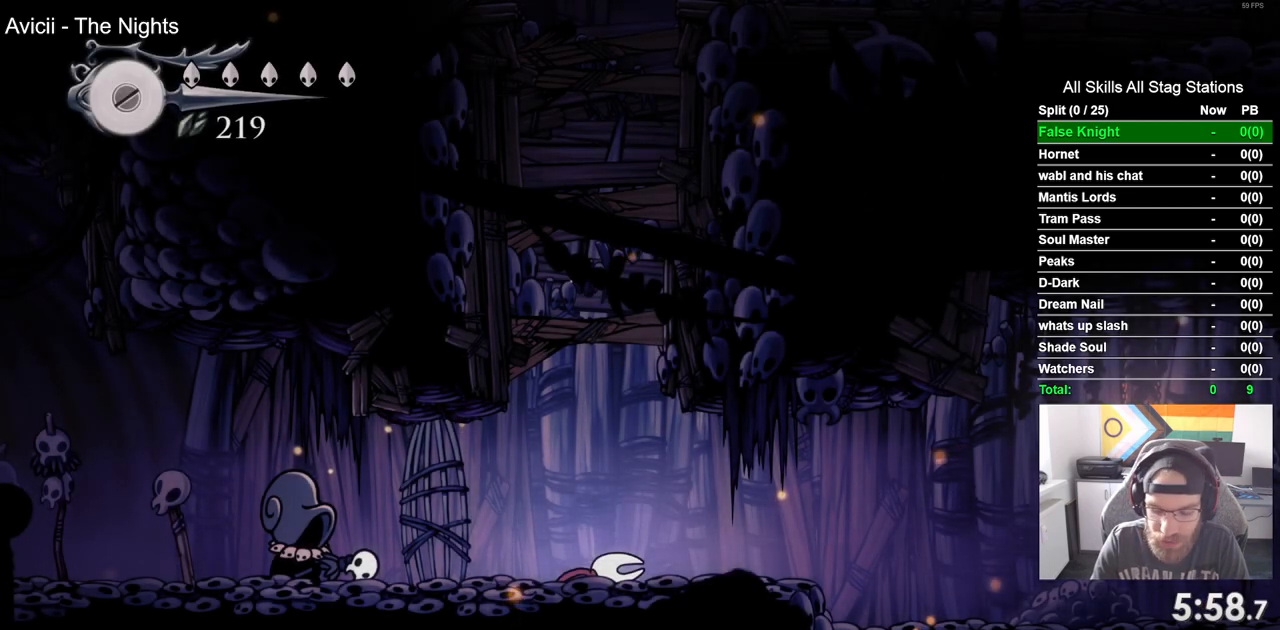
{"buttons": [], "left_stick": "center", "right_stick": "center", "events": [[33, "CROSS", "down"], [150, "CROSS", "up"], [283, "CROSS", "down"], [400, "CROSS", "up"]]}
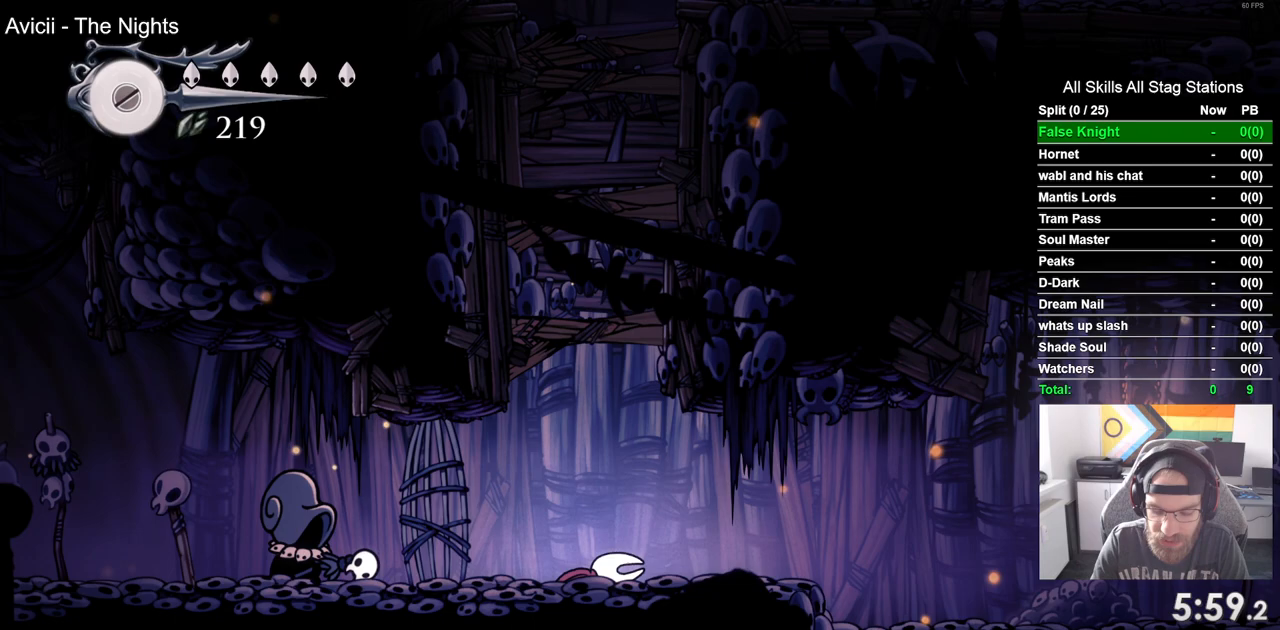
{"buttons": ["CROSS"], "left_stick": "center", "right_stick": "center", "events": [[33, "CROSS", "down"], [133, "CROSS", "up"], [267, "CROSS", "down"], [350, "CROSS", "up"], [467, "CROSS", "down"]]}
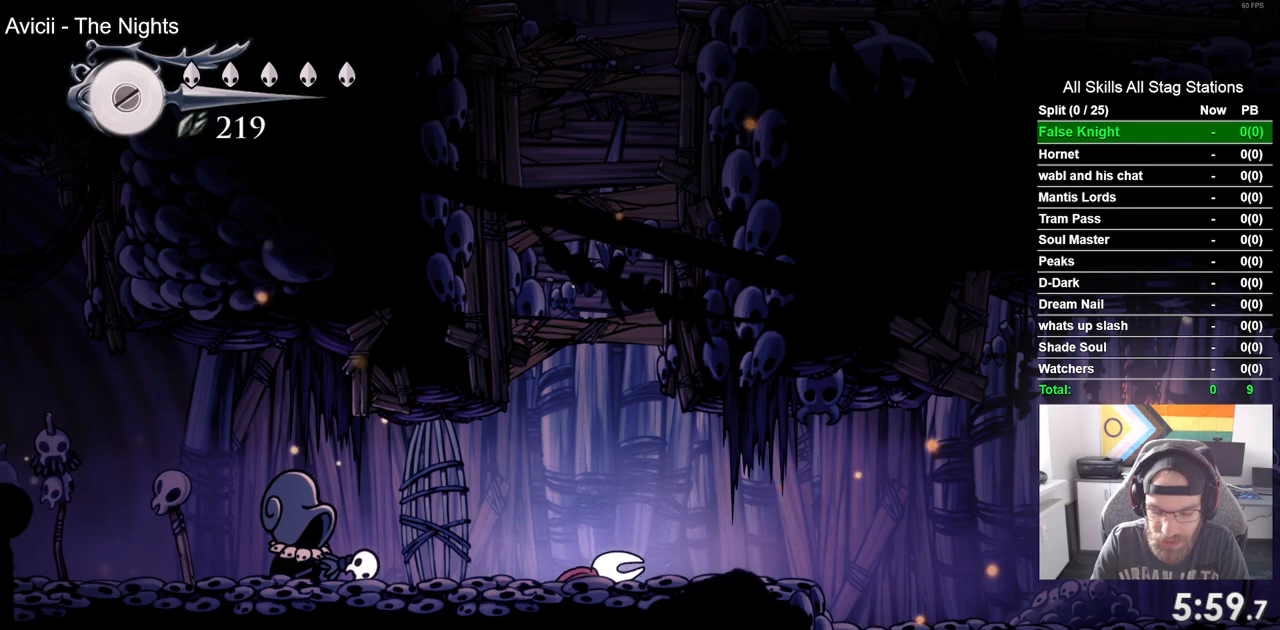
{"buttons": ["CROSS"], "left_stick": "center", "right_stick": "center", "events": [[83, "CROSS", "up"], [200, "CROSS", "down"], [333, "CROSS", "up"], [450, "CROSS", "down"]]}